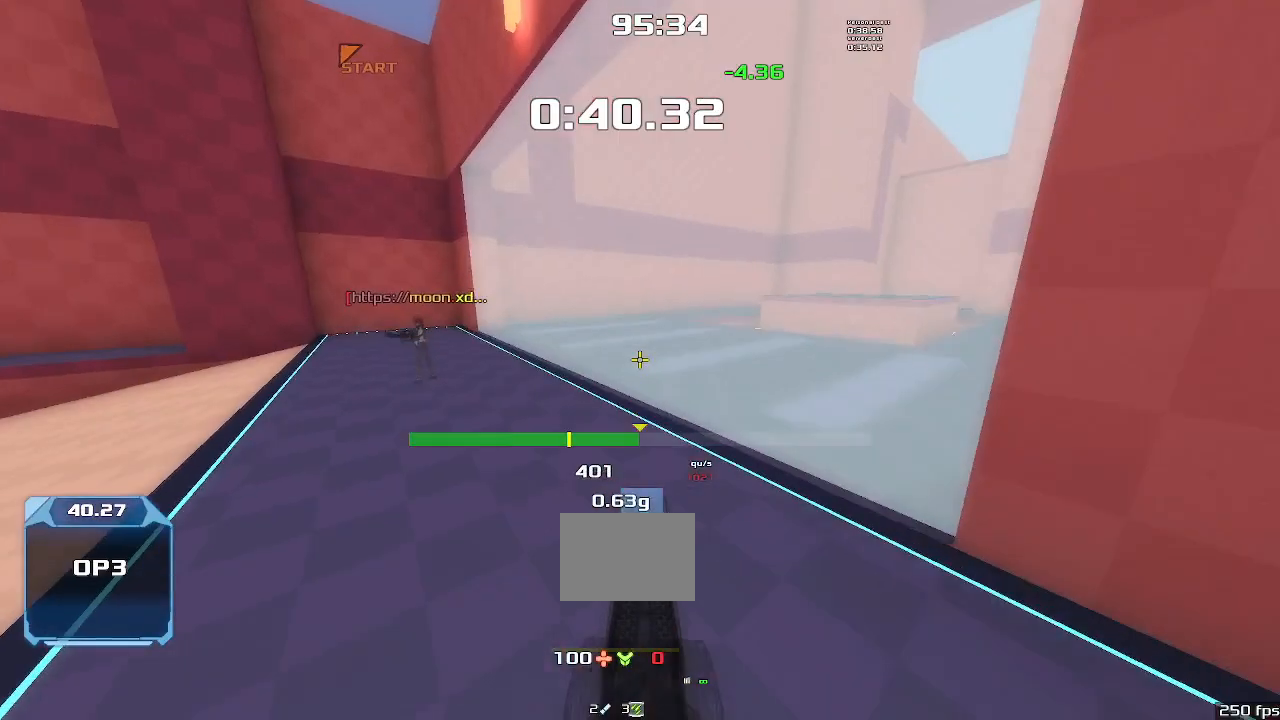
Gameplay with keyboard; each line is a JSON object with the keys held at the frame after it. "events" lists presses ("down") and releases ("up") of "down", "left", "right" and "up" between this image and that frame as [ms after this image, input, new state], when the widget could be followed in between. No other keys are recorded. Mouse input is not recorded. Not read: other_keys.
{"keys": ["left", "up"], "events": []}
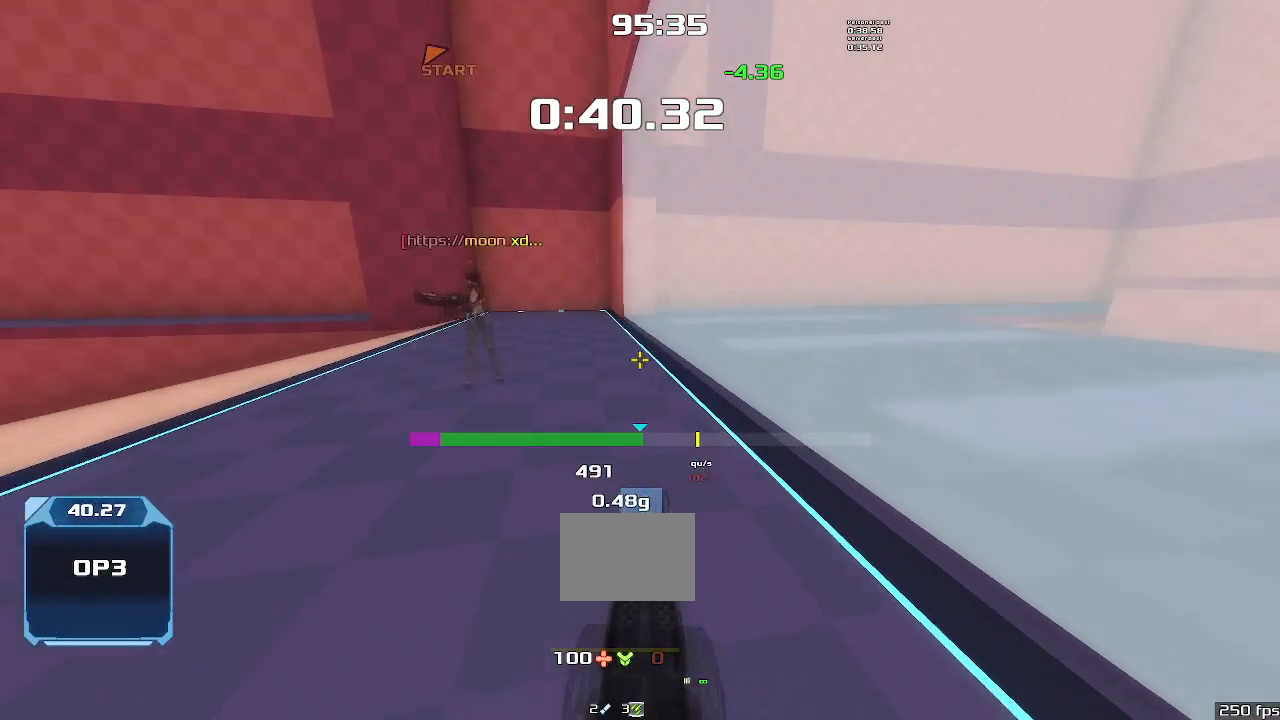
{"keys": ["left", "up"], "events": []}
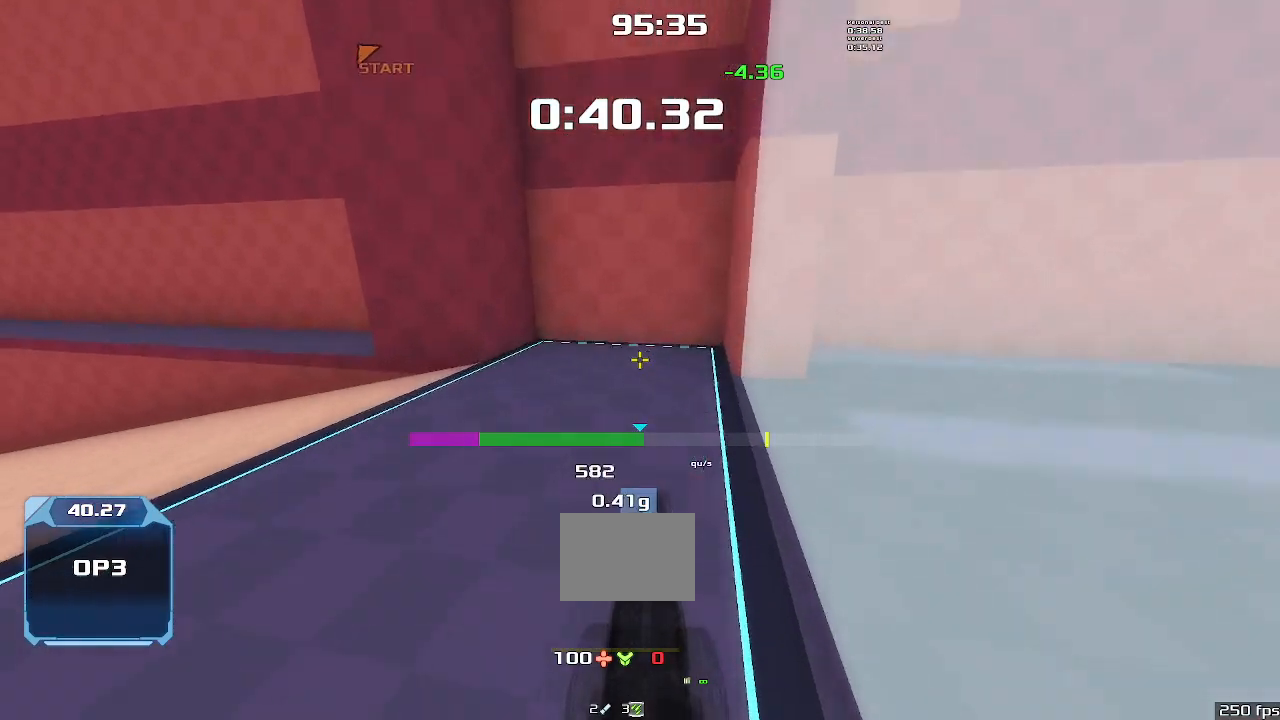
{"keys": ["up"], "events": [[167, "left", "up"]]}
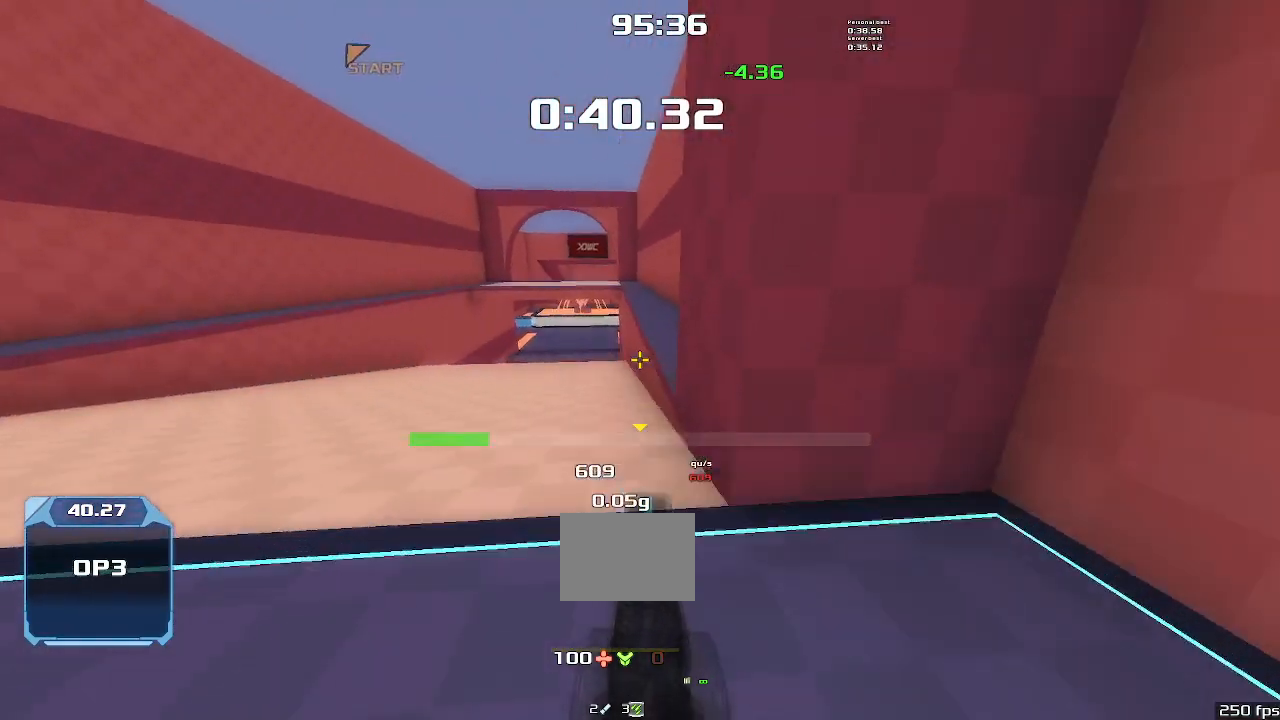
{"keys": ["left", "up"], "events": [[200, "left", "down"]]}
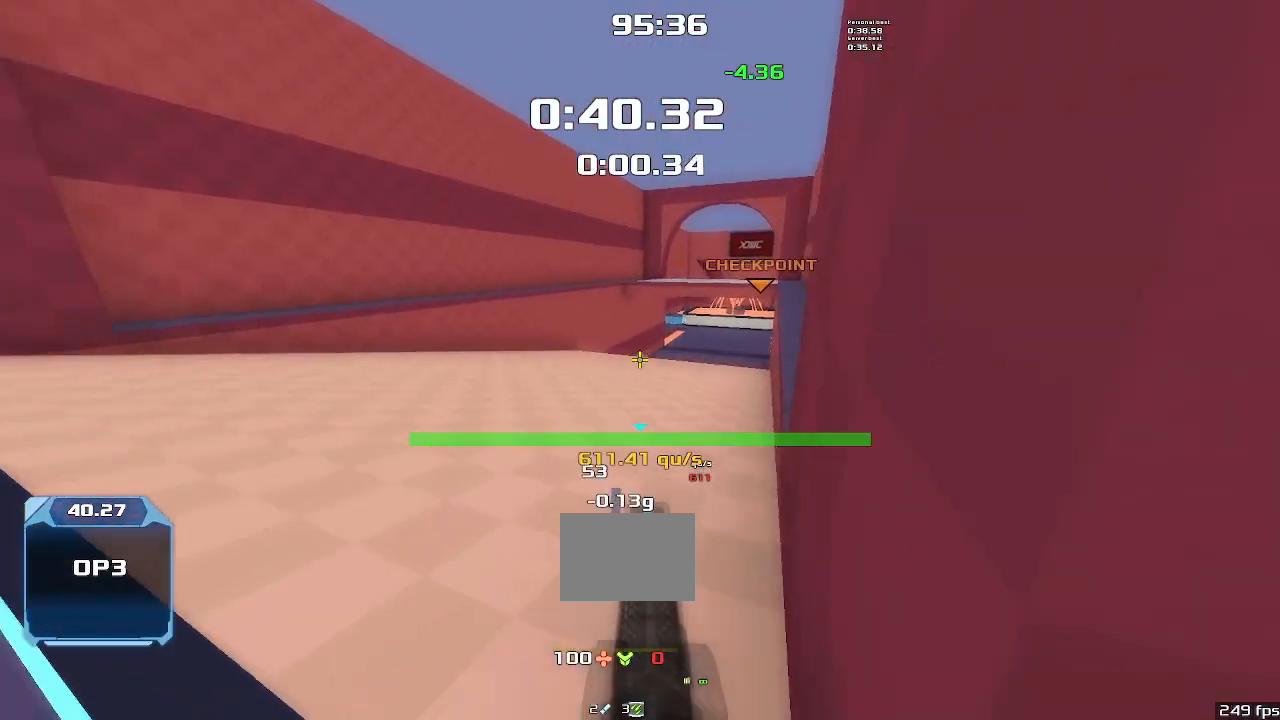
{"keys": ["up"], "events": [[233, "left", "up"], [233, "up", "up"], [500, "up", "down"]]}
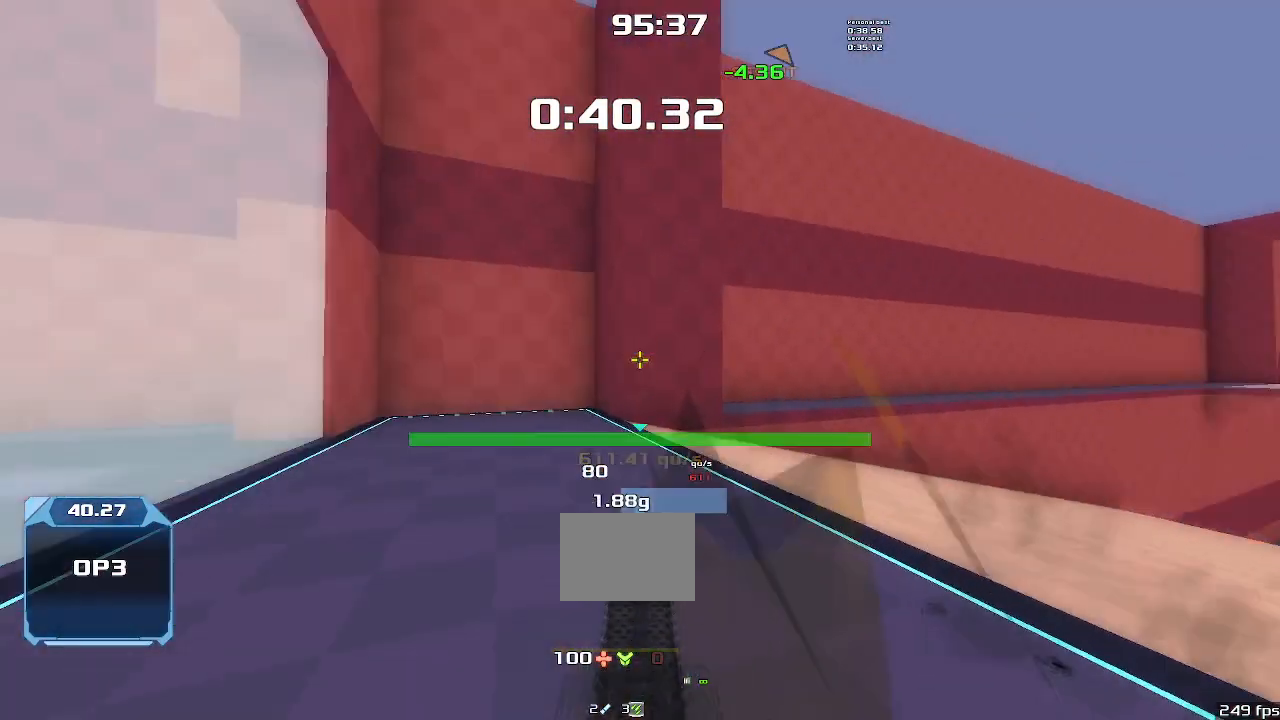
{"keys": ["right", "up"], "events": [[100, "left", "down"], [267, "left", "up"], [467, "right", "down"]]}
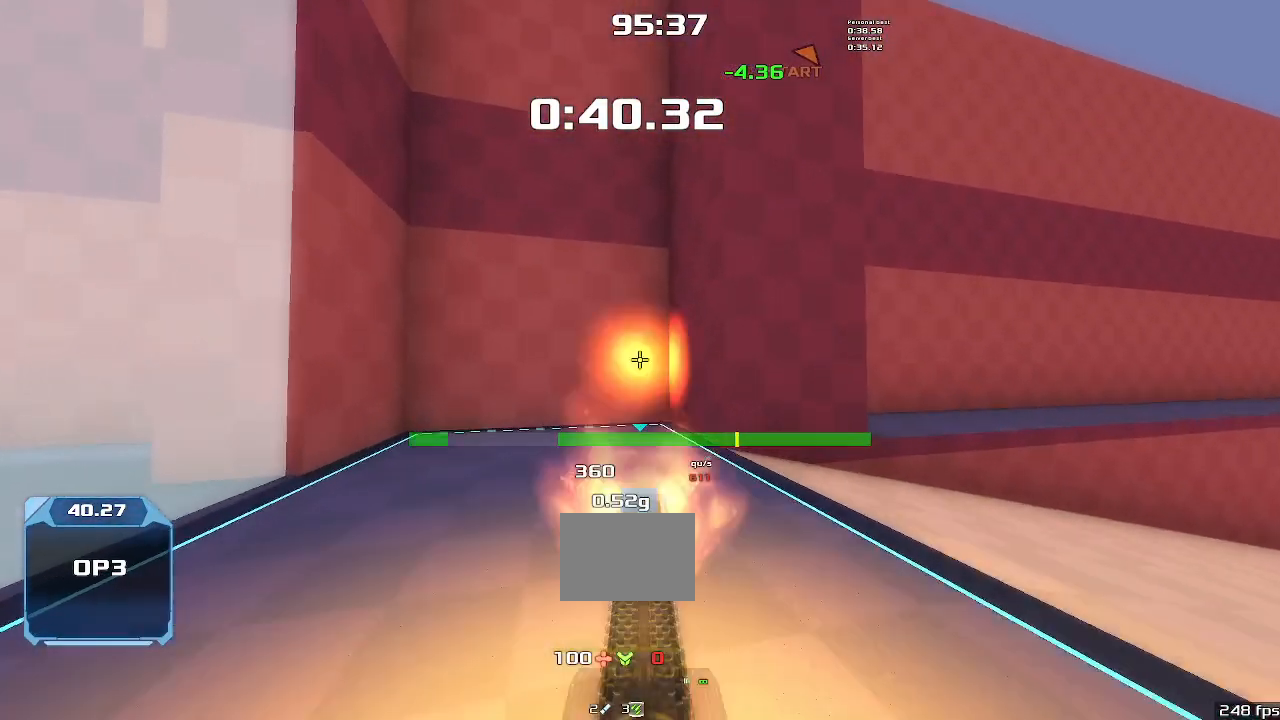
{"keys": ["up"], "events": [[167, "right", "up"]]}
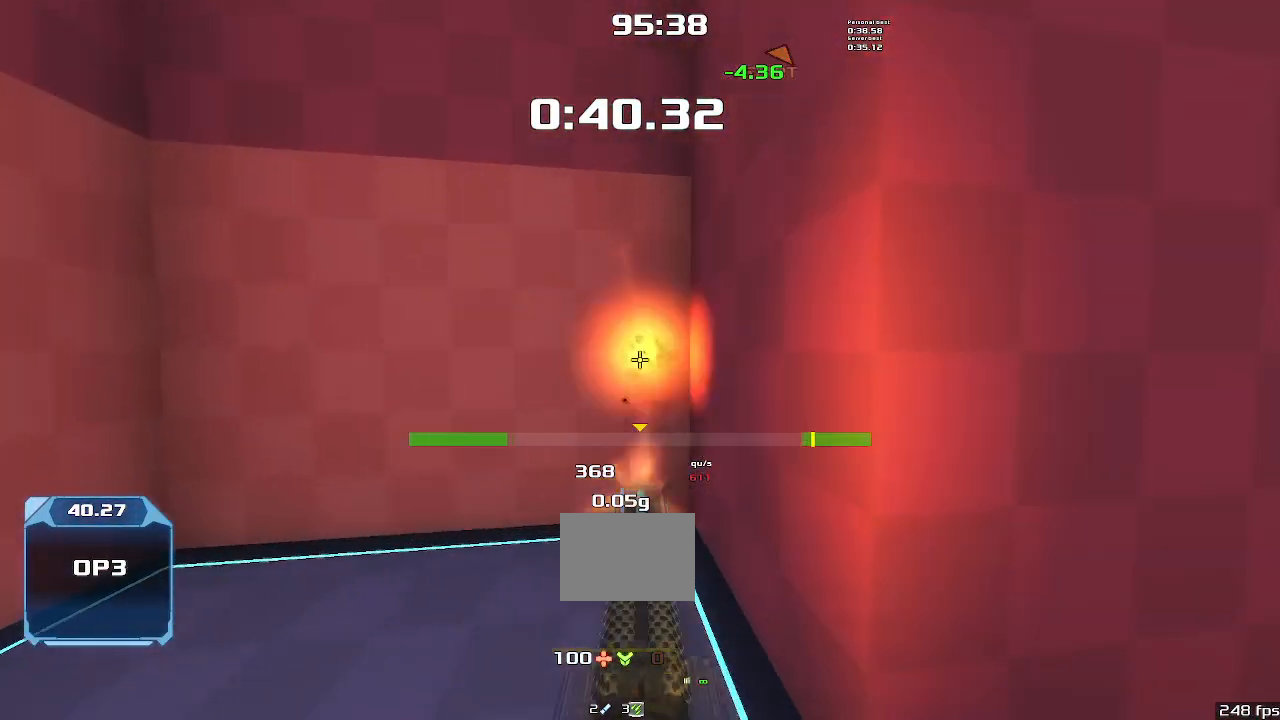
{"keys": ["up"], "events": []}
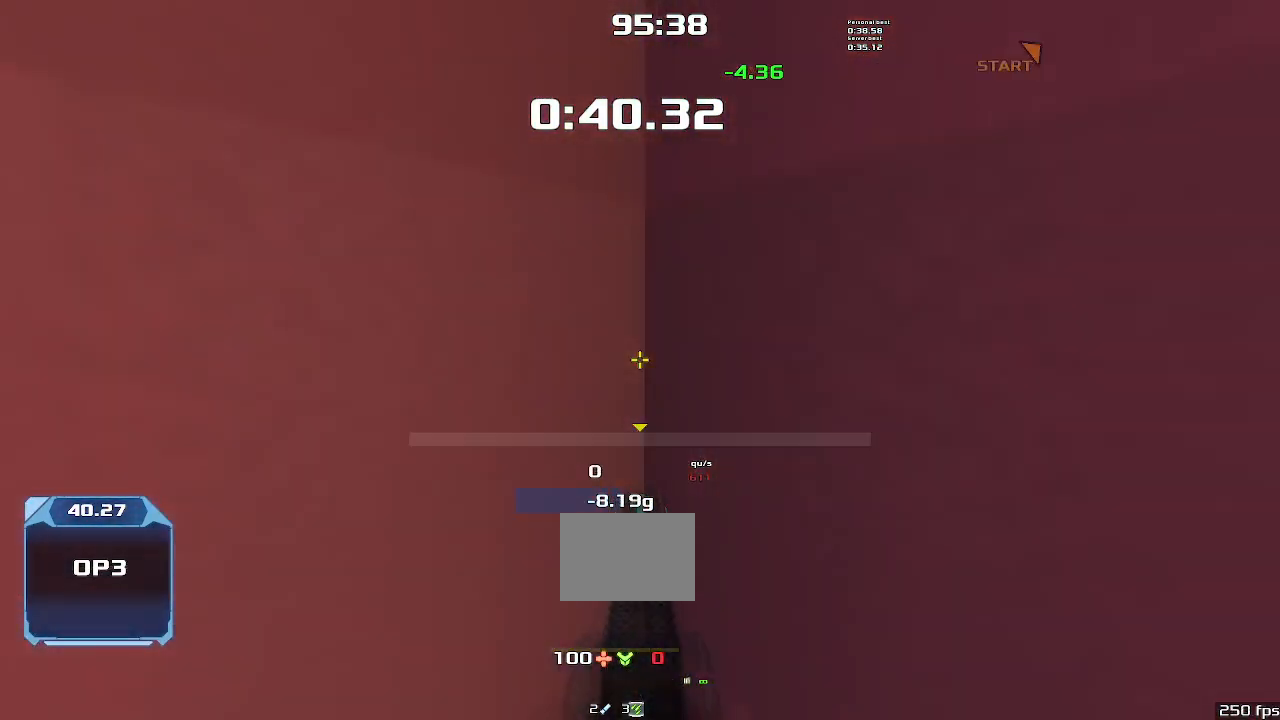
{"keys": ["up"], "events": []}
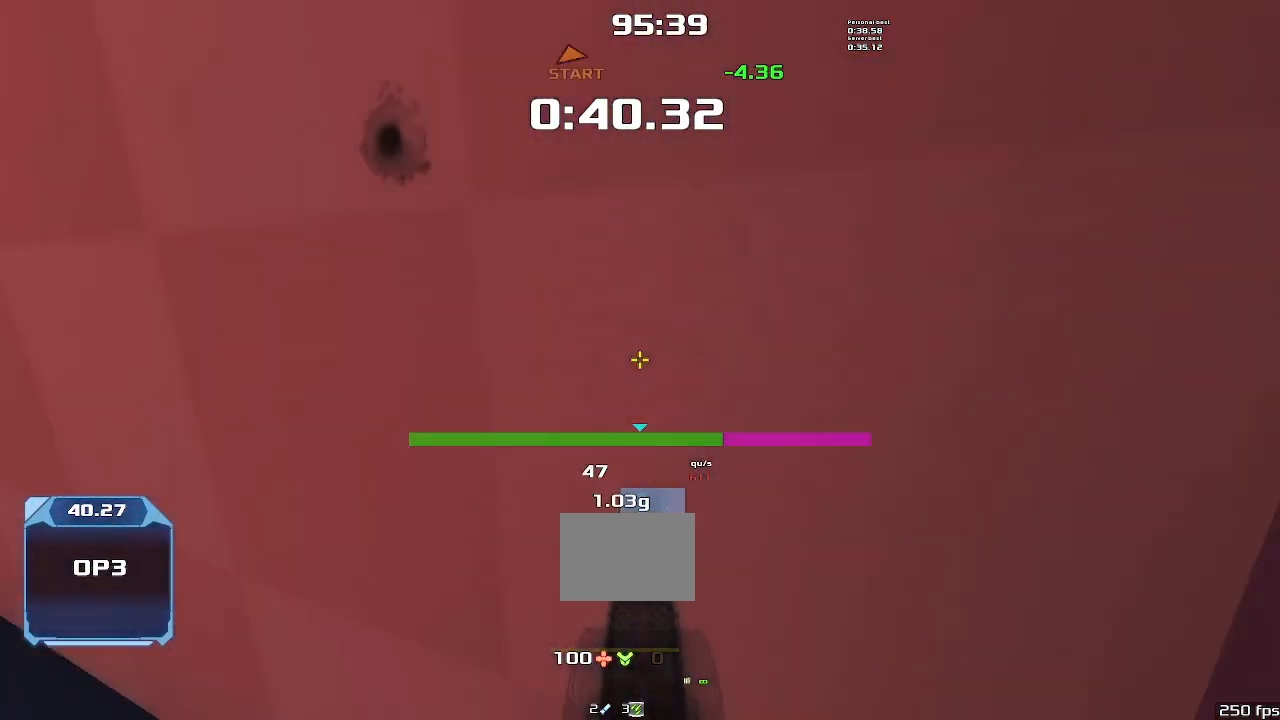
{"keys": ["up"], "events": []}
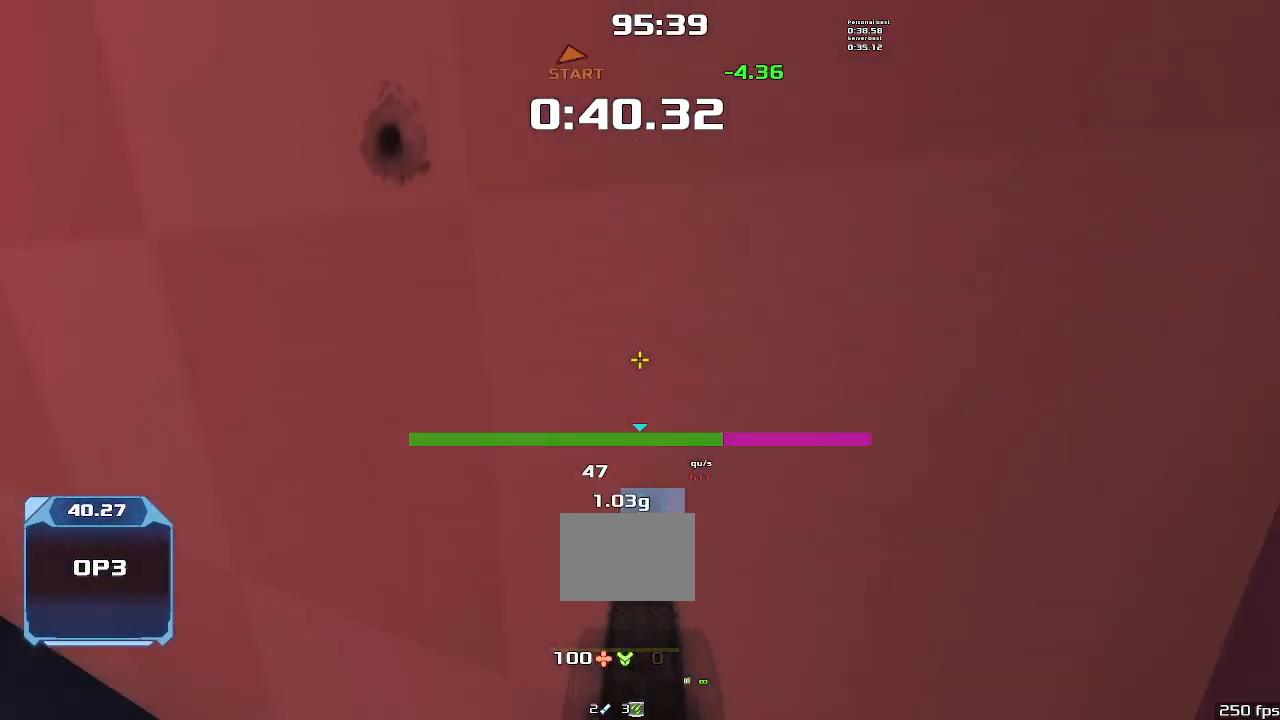
{"keys": ["left", "up"], "events": [[467, "left", "down"]]}
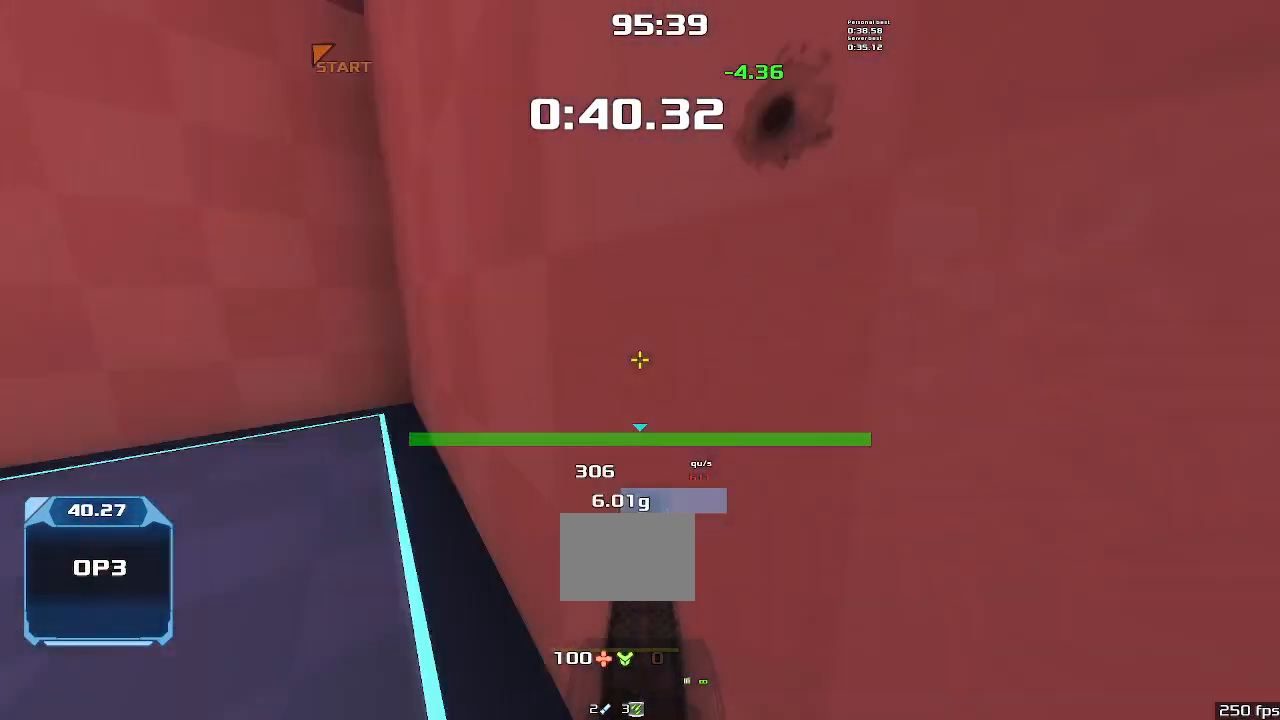
{"keys": ["left", "up"], "events": []}
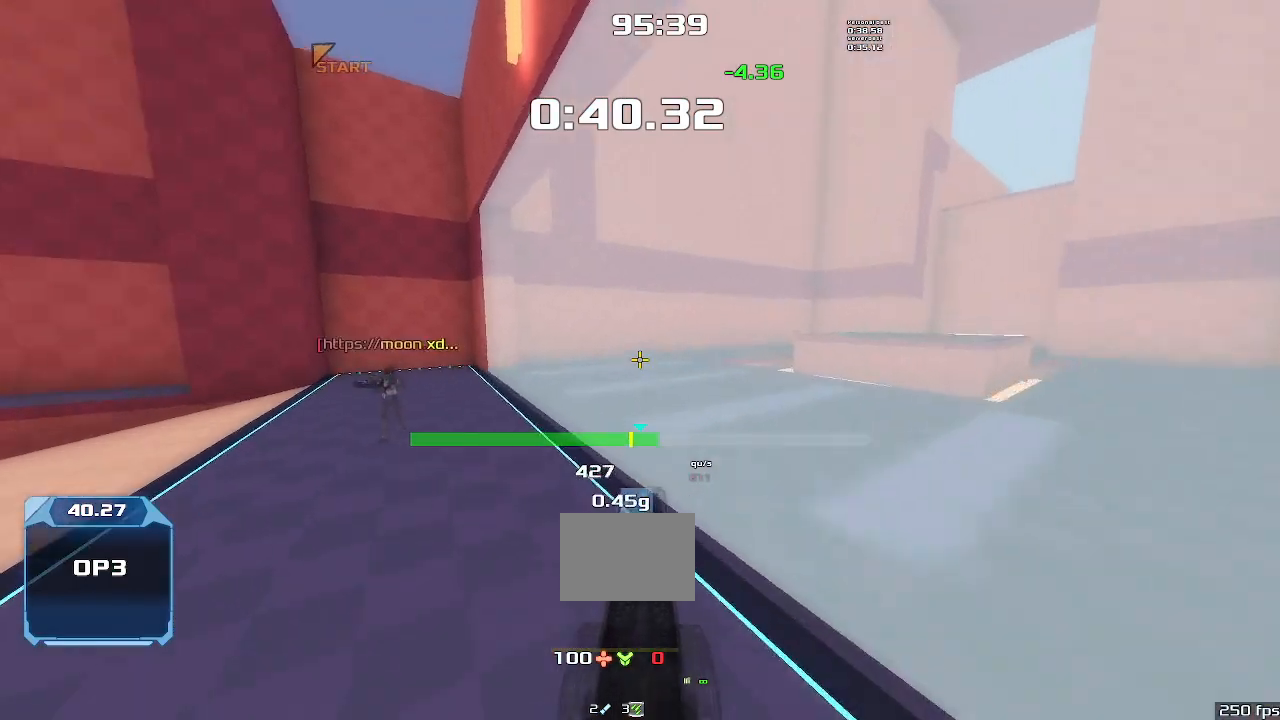
{"keys": ["left", "up"], "events": [[100, "left", "up"], [233, "left", "down"]]}
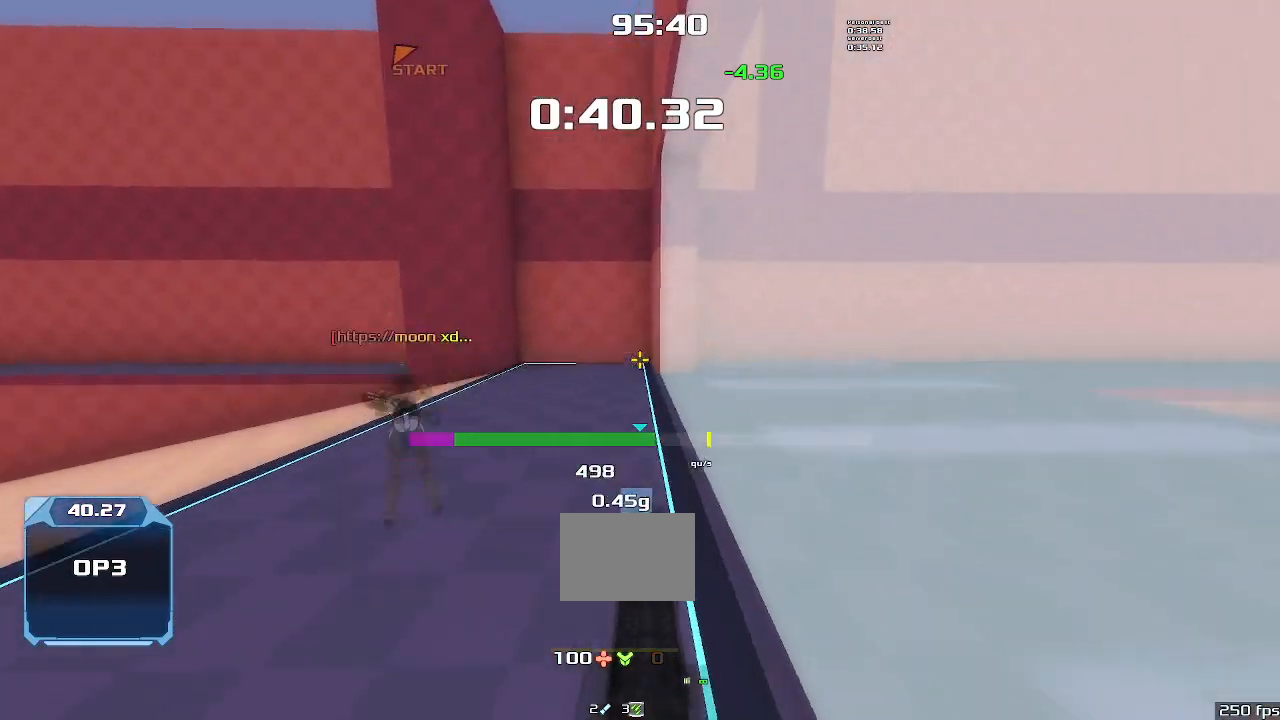
{"keys": ["up"], "events": [[433, "left", "up"]]}
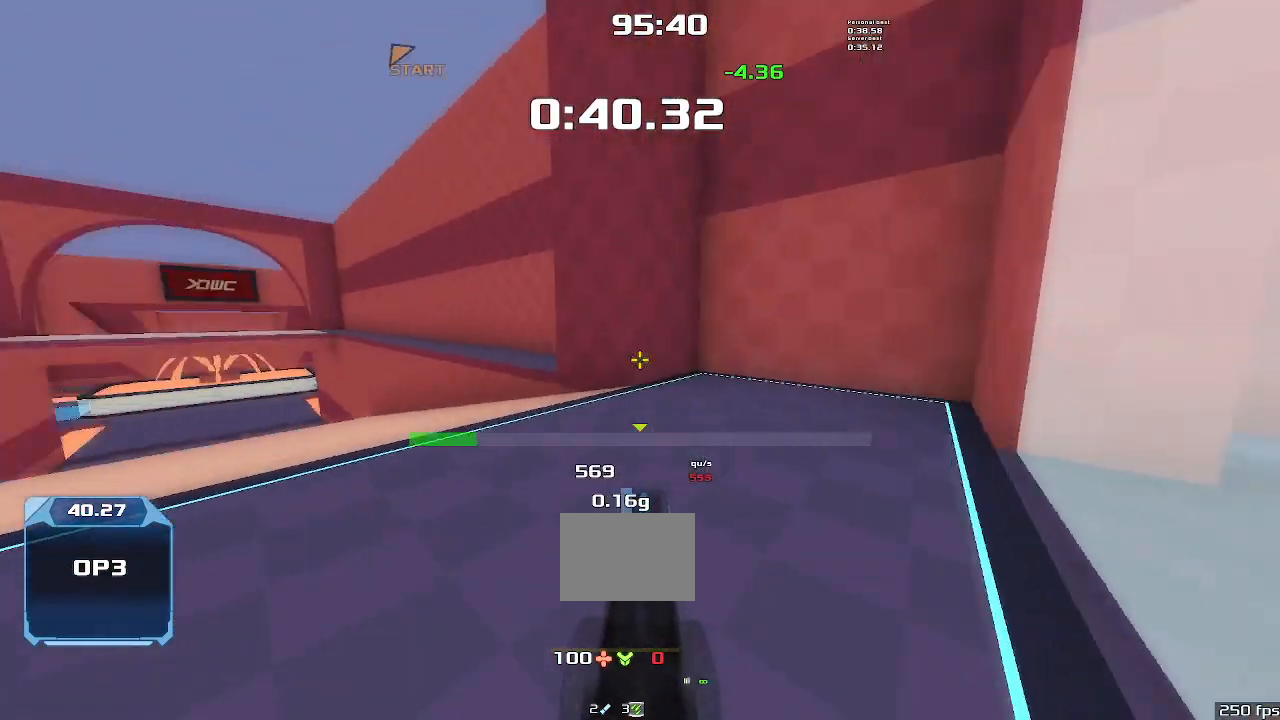
{"keys": ["left", "up"], "events": [[400, "left", "down"]]}
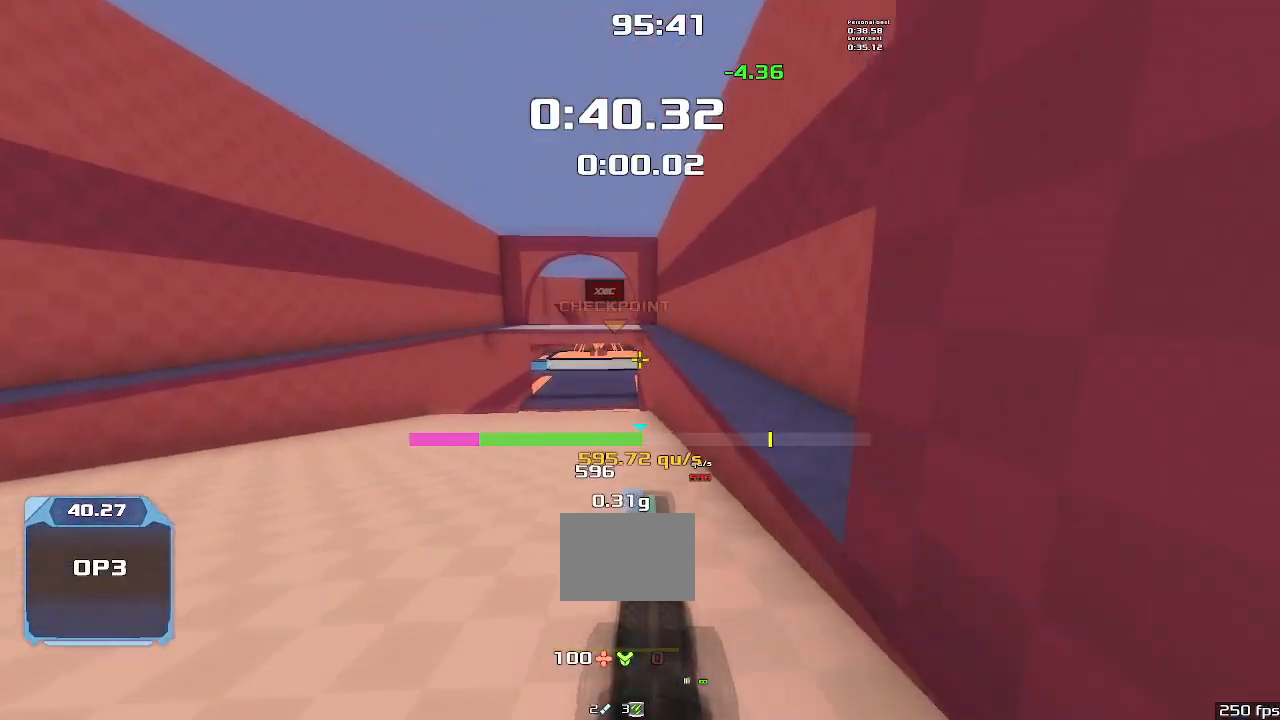
{"keys": ["left", "up"], "events": []}
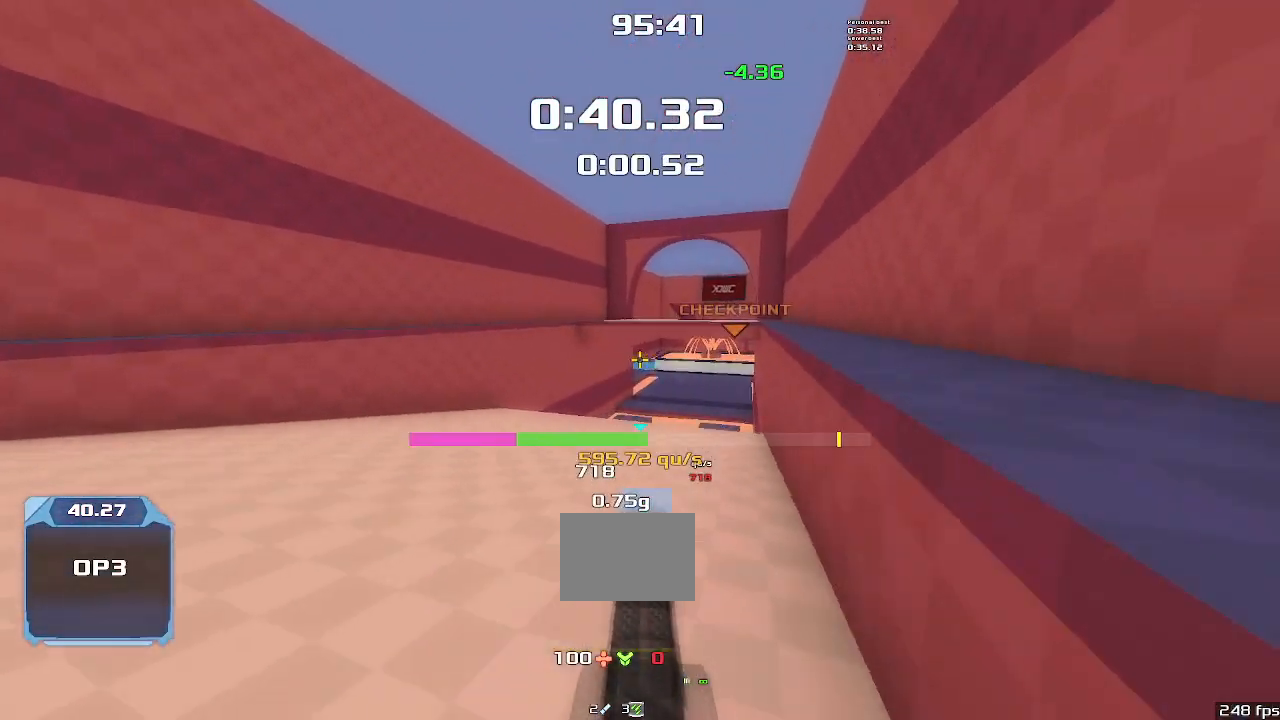
{"keys": ["left", "up"], "events": []}
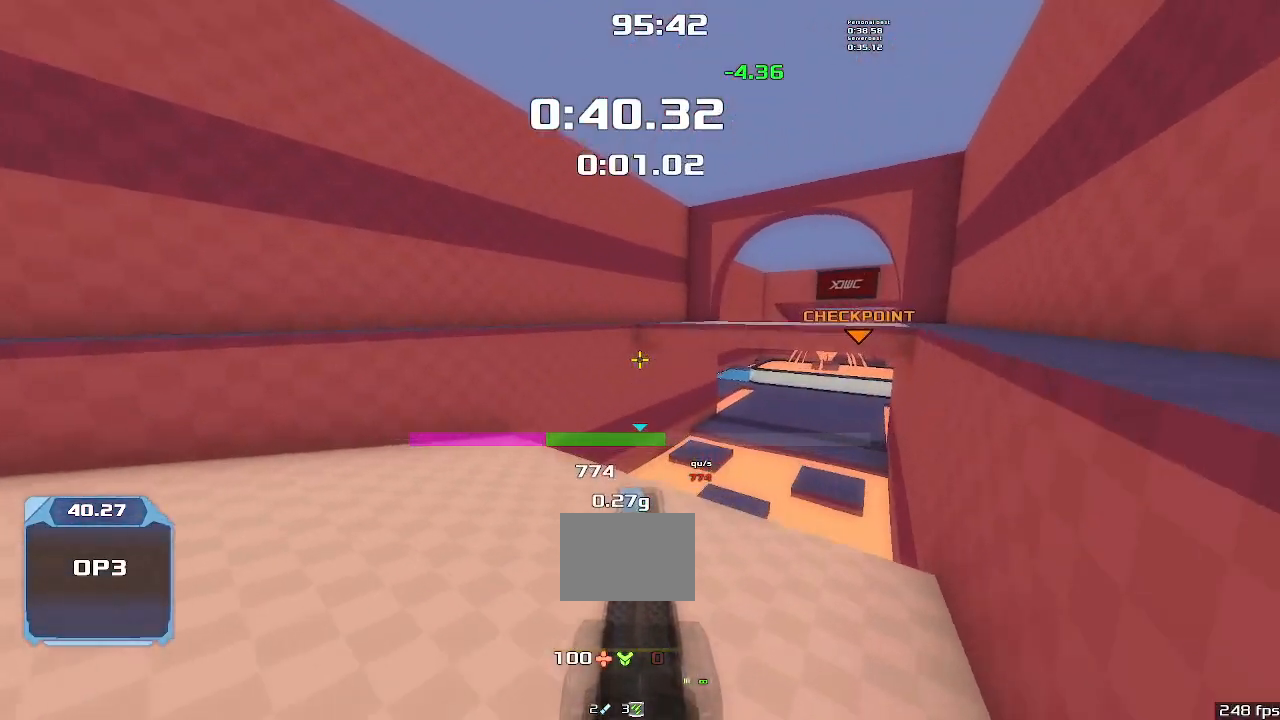
{"keys": ["left", "up"], "events": []}
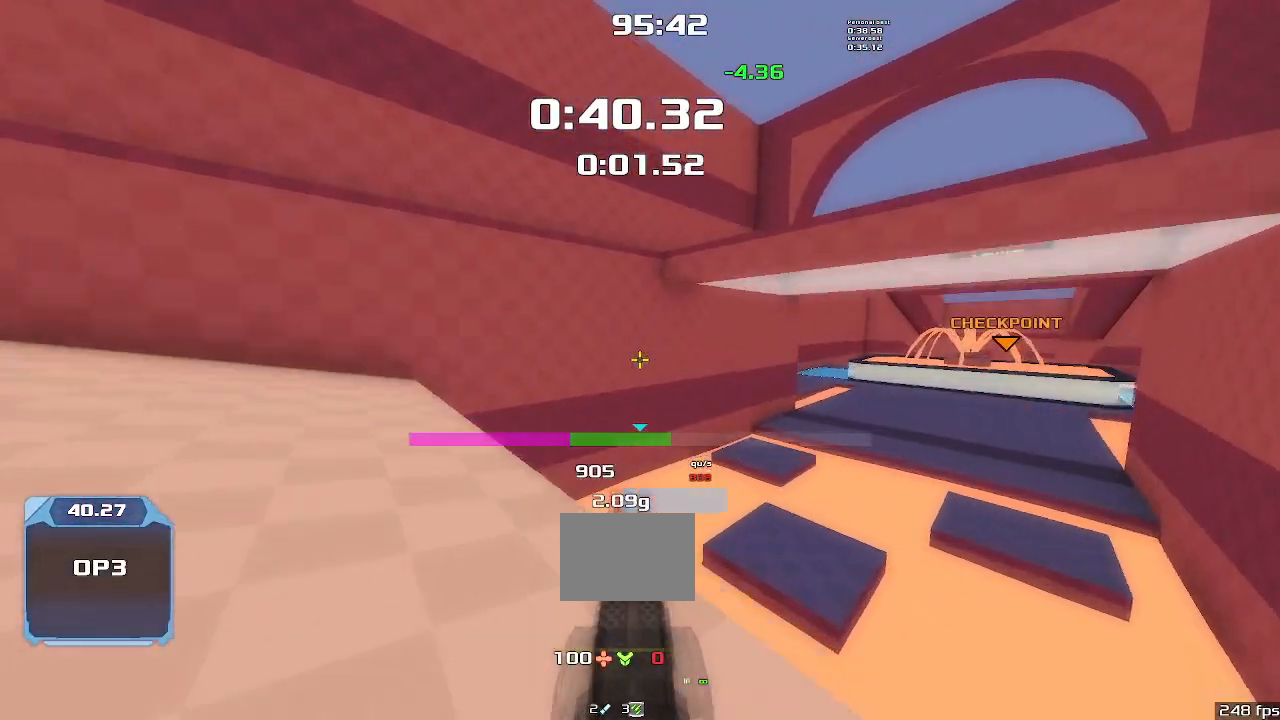
{"keys": ["right", "up"], "events": [[100, "left", "up"], [133, "right", "down"]]}
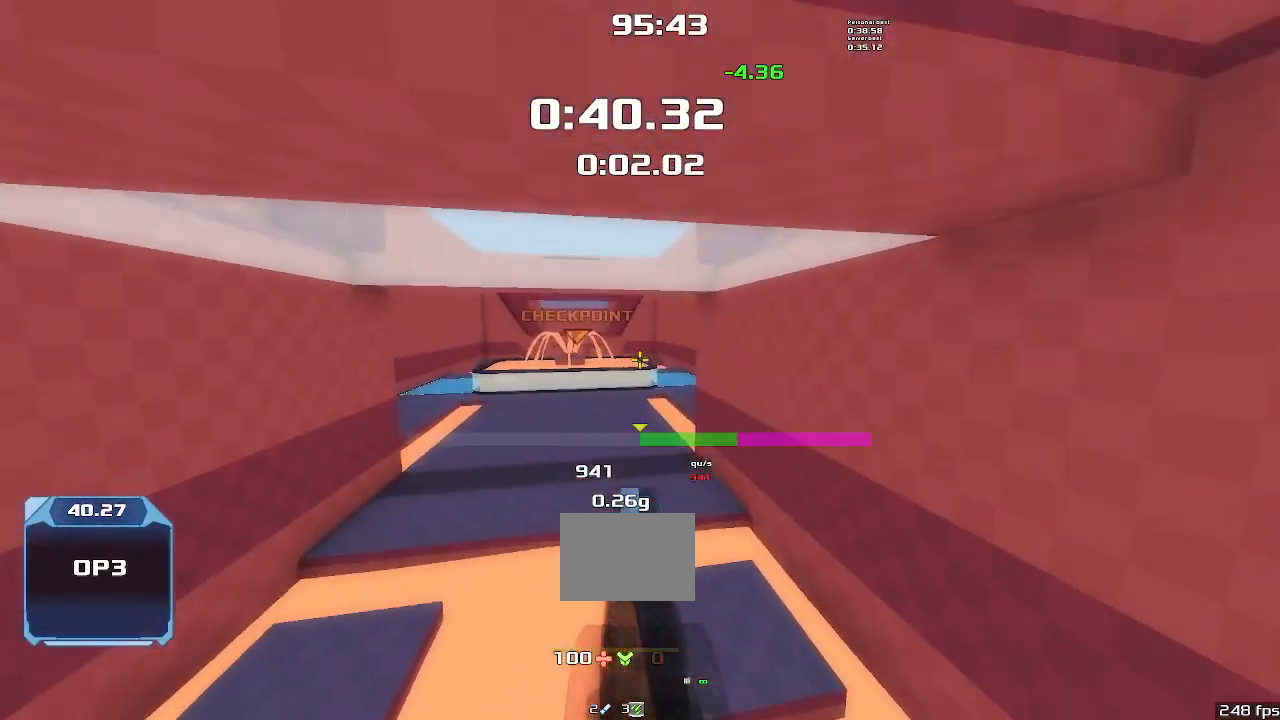
{"keys": ["right", "up"], "events": []}
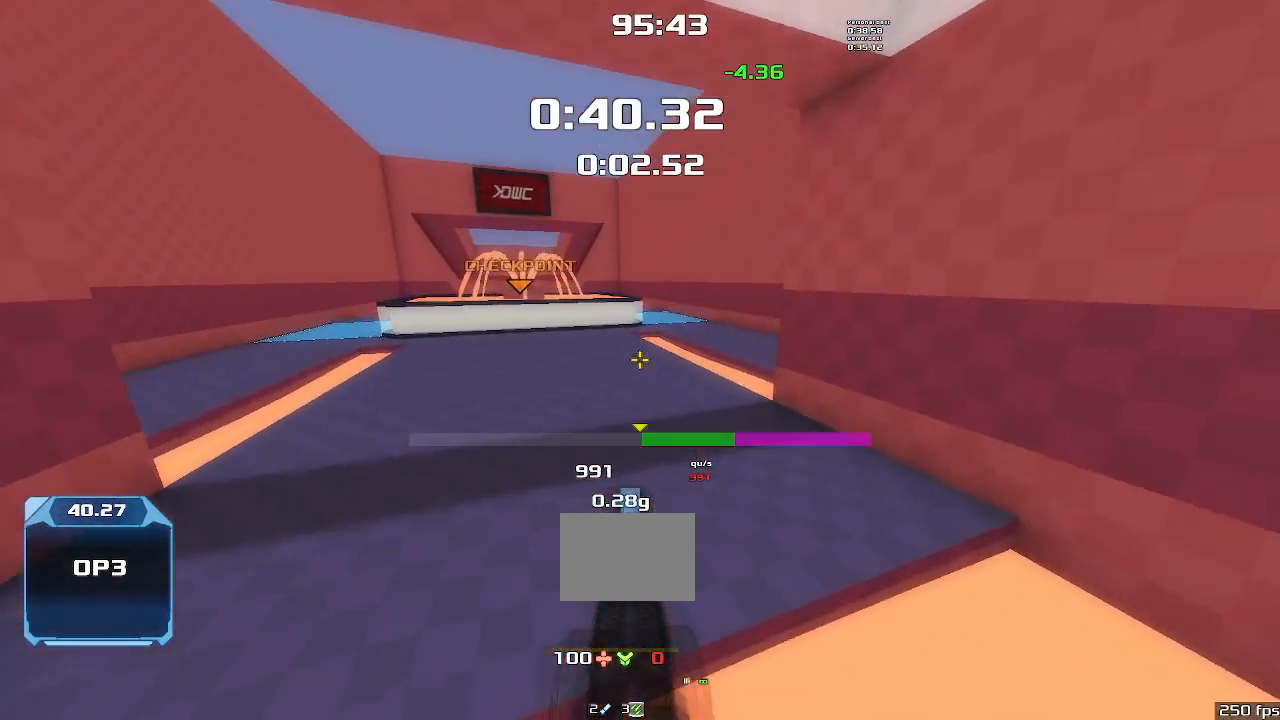
{"keys": ["up"], "events": [[433, "right", "up"]]}
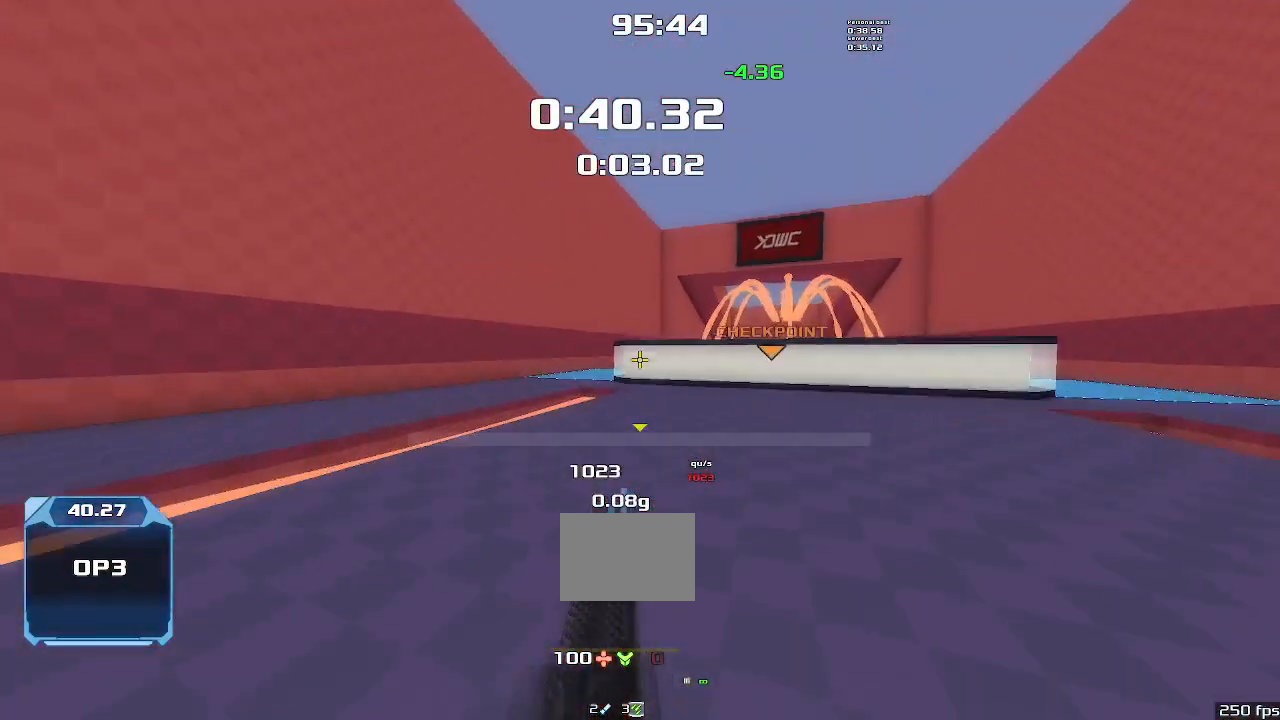
{"keys": ["up"], "events": []}
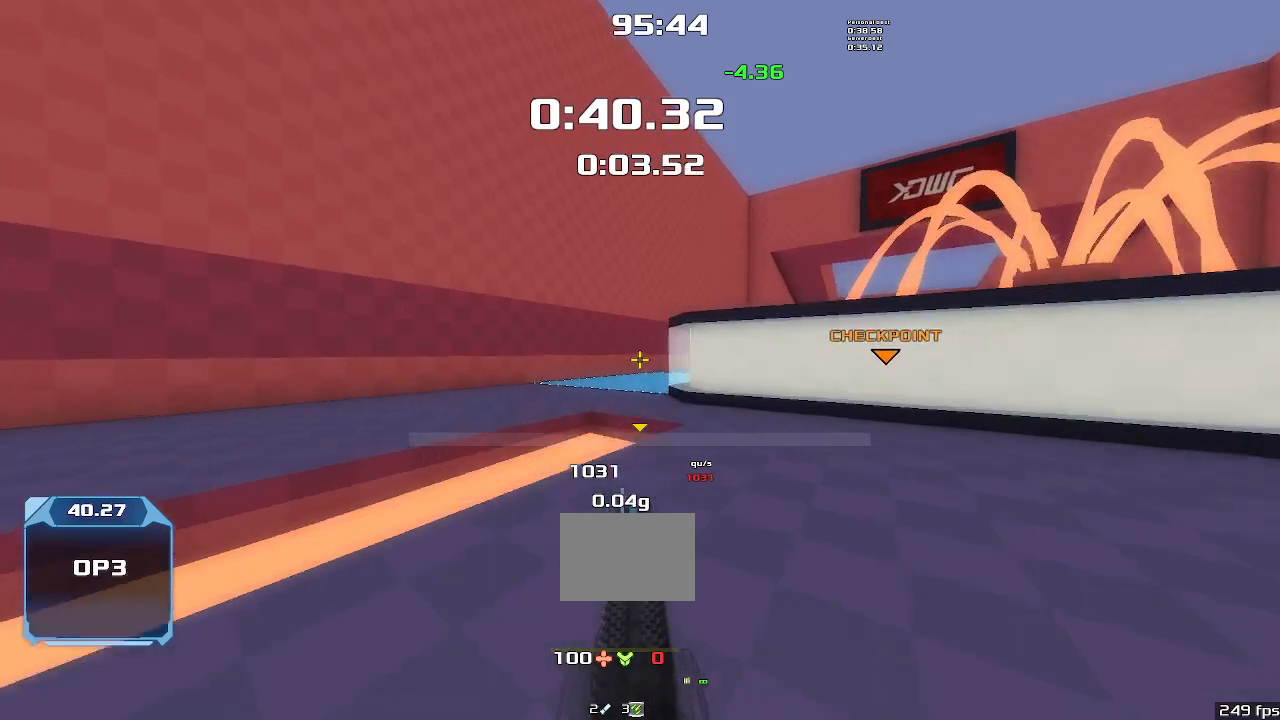
{"keys": ["up"], "events": []}
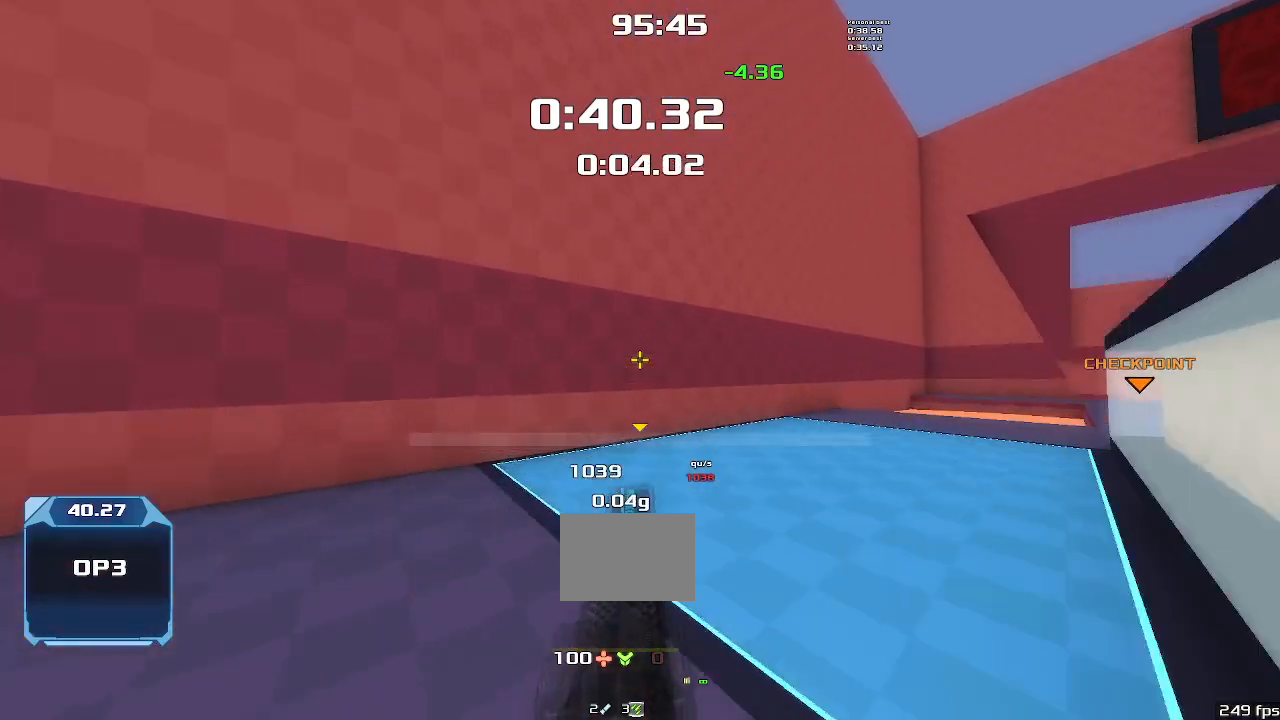
{"keys": ["right"], "events": [[133, "right", "down"], [133, "up", "up"]]}
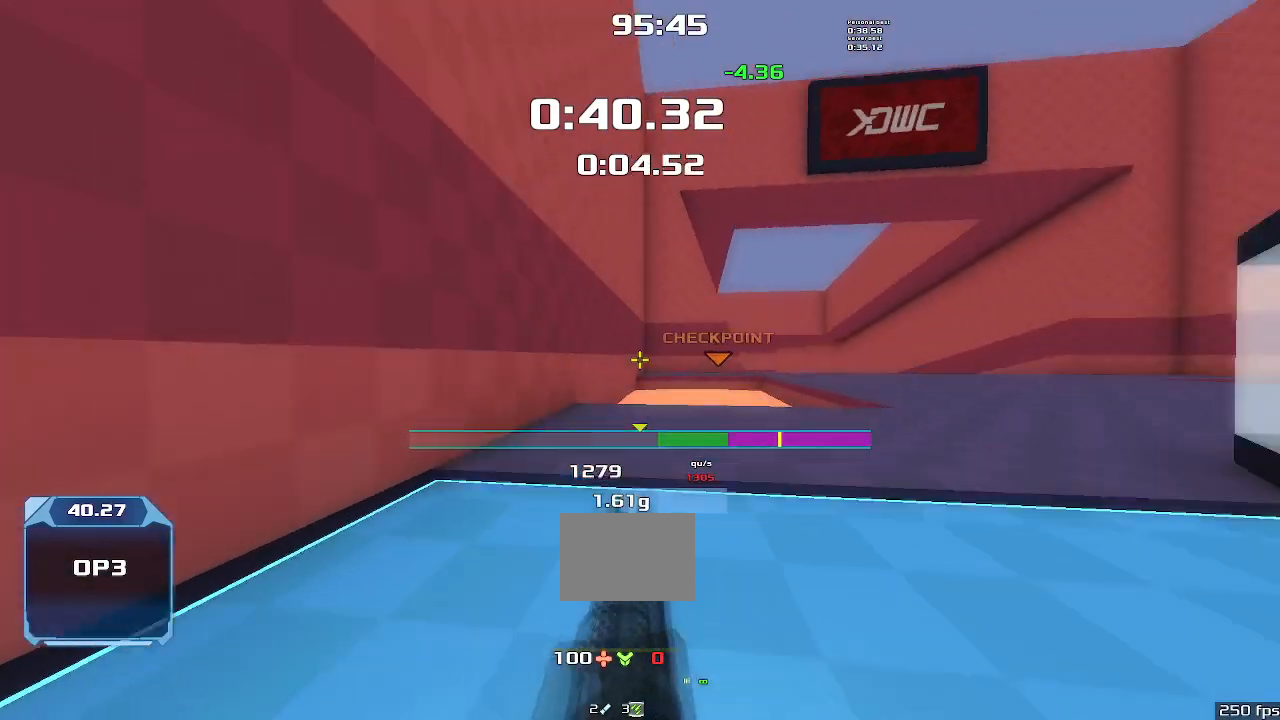
{"keys": ["left", "up"], "events": [[200, "up", "down"], [267, "right", "up"], [367, "left", "down"]]}